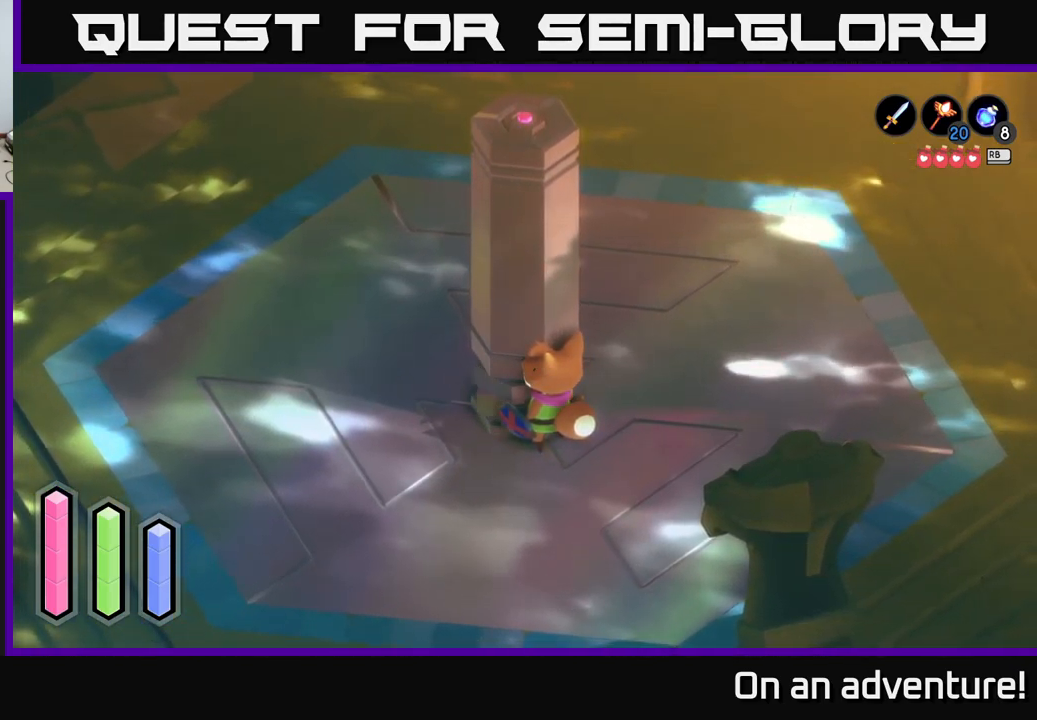
Gameplay with a controller (Xbox layout); each line is a JSON object with the inputs held at the frame after it. "events" lists button and stick changes between this image and that frame as [ms after this image, input, new state], when the widget could be followed in between.
{"buttons": [], "left_stick": "down", "right_stick": "center", "events": [[433, "left_stick", "down"]]}
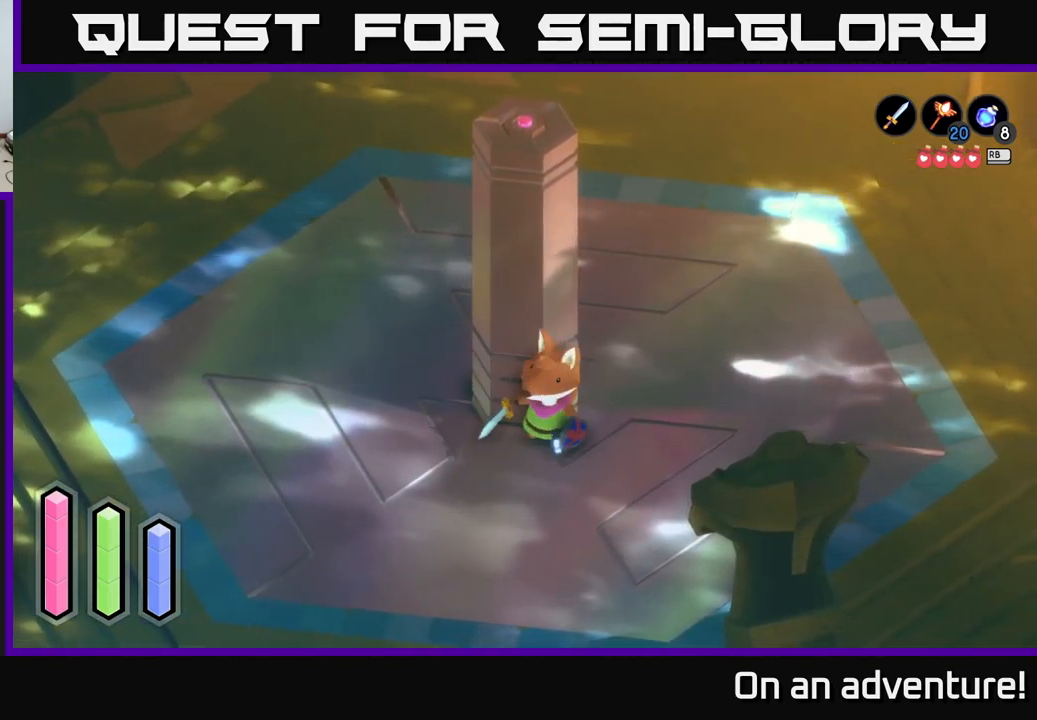
{"buttons": [], "left_stick": "up", "right_stick": "center", "events": [[233, "left_stick", "down-right"], [483, "left_stick", "up"]]}
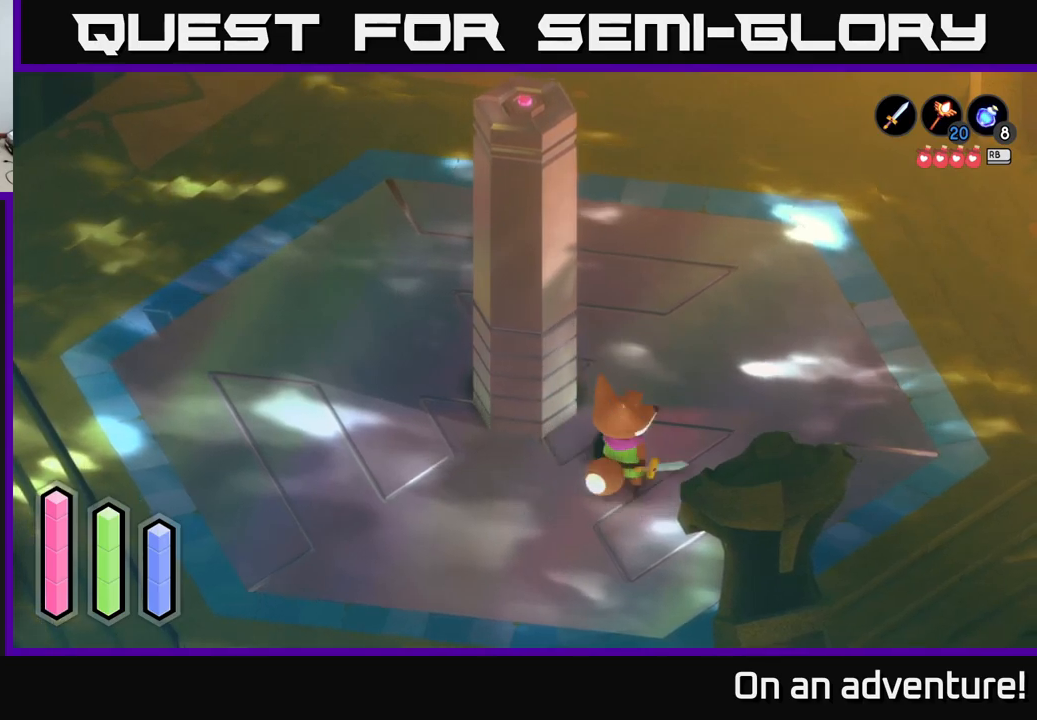
{"buttons": [], "left_stick": "center", "right_stick": "center", "events": [[117, "left_stick", "center"]]}
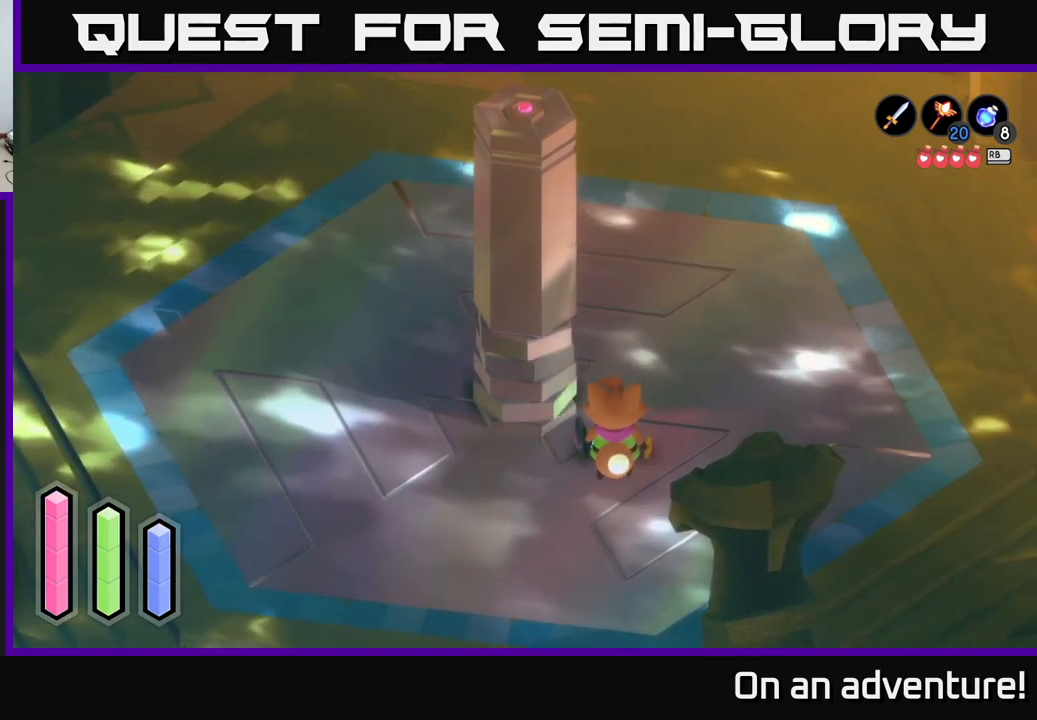
{"buttons": [], "left_stick": "center", "right_stick": "center", "events": [[50, "left_stick", "up-left"], [150, "left_stick", "center"]]}
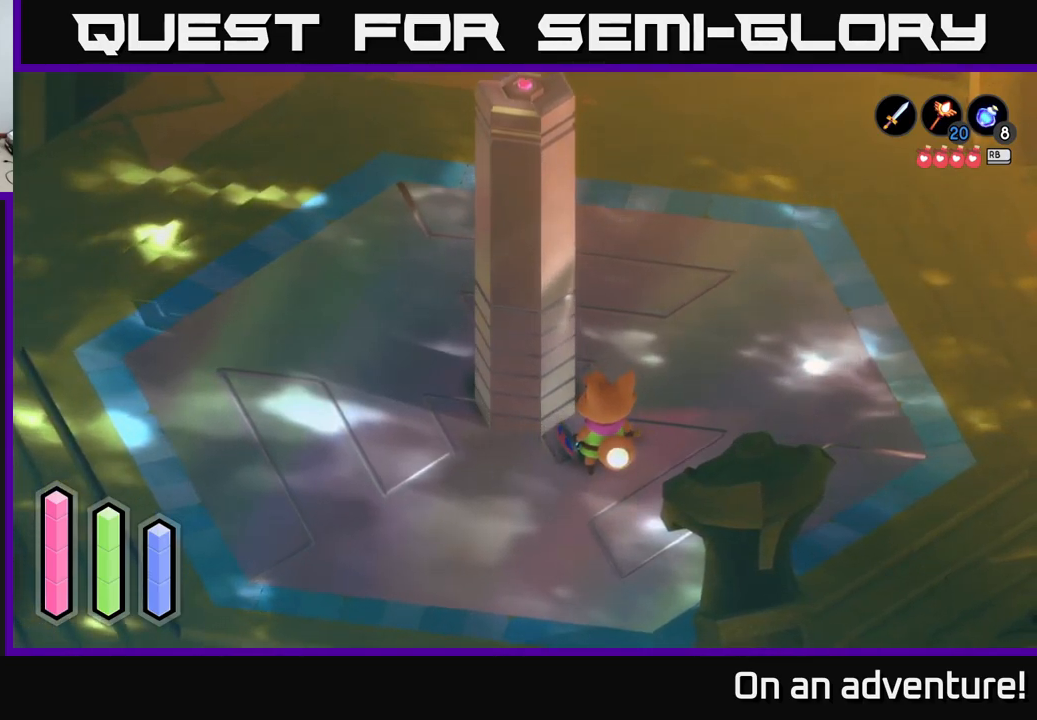
{"buttons": [], "left_stick": "center", "right_stick": "center", "events": []}
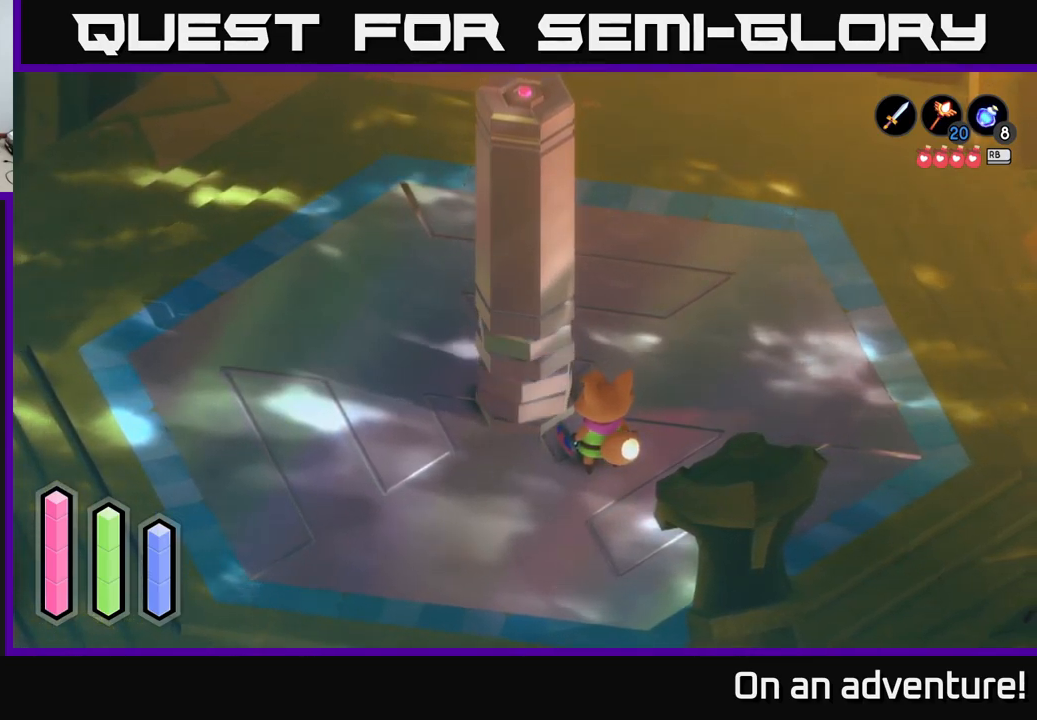
{"buttons": [], "left_stick": "center", "right_stick": "center", "events": []}
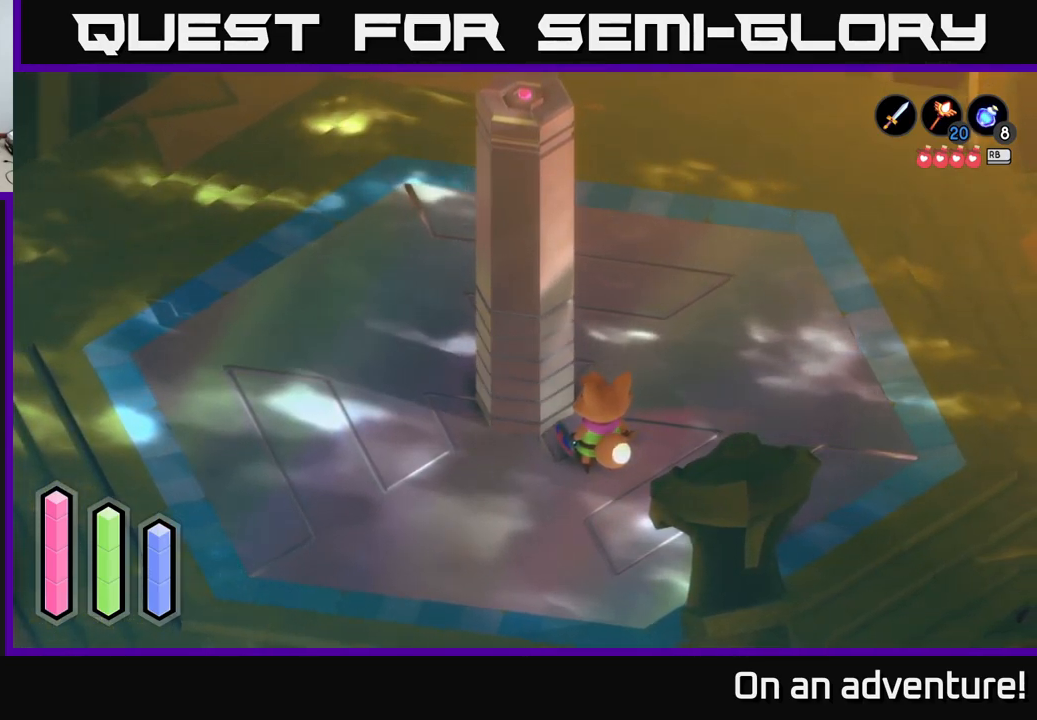
{"buttons": [], "left_stick": "center", "right_stick": "center", "events": []}
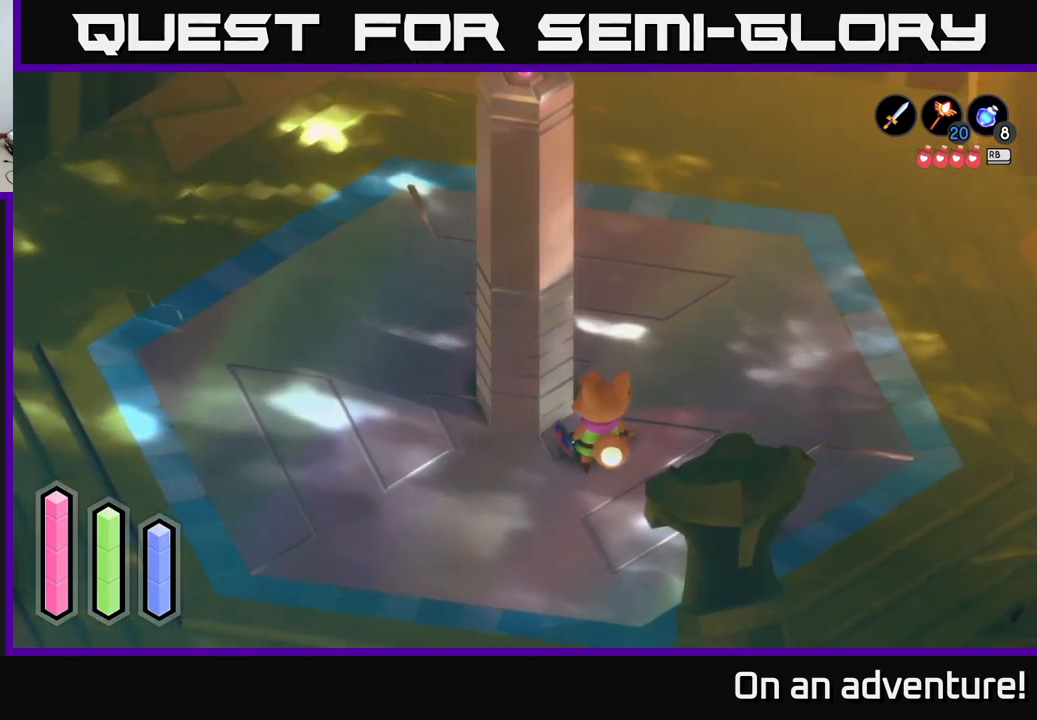
{"buttons": [], "left_stick": "center", "right_stick": "center", "events": []}
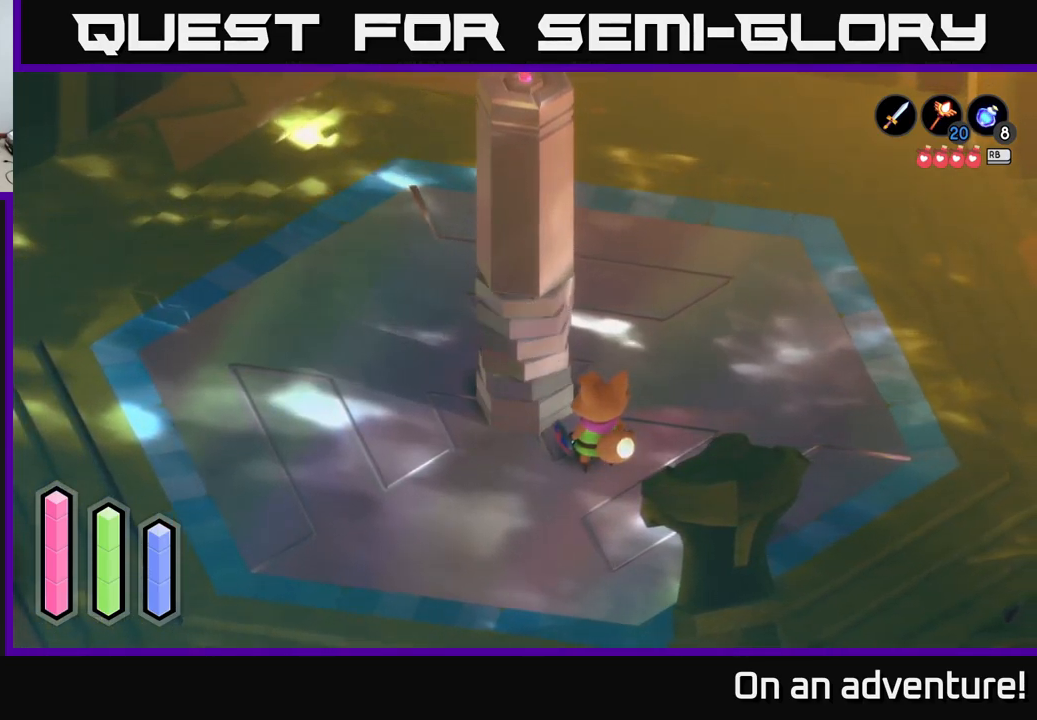
{"buttons": [], "left_stick": "center", "right_stick": "center", "events": []}
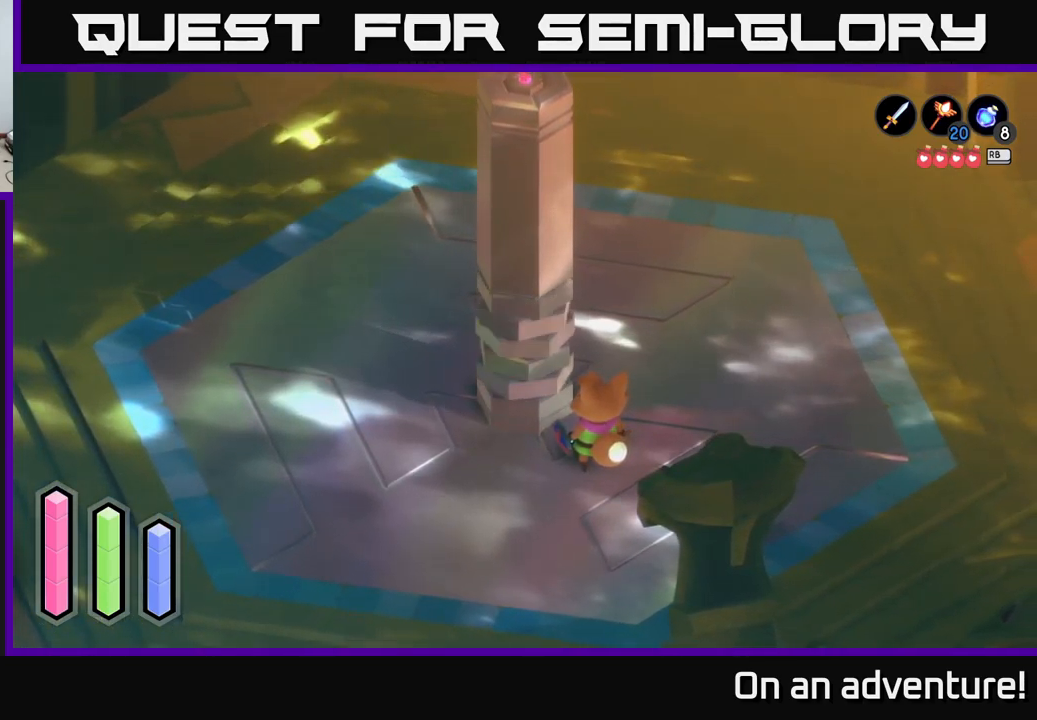
{"buttons": [], "left_stick": "center", "right_stick": "center", "events": []}
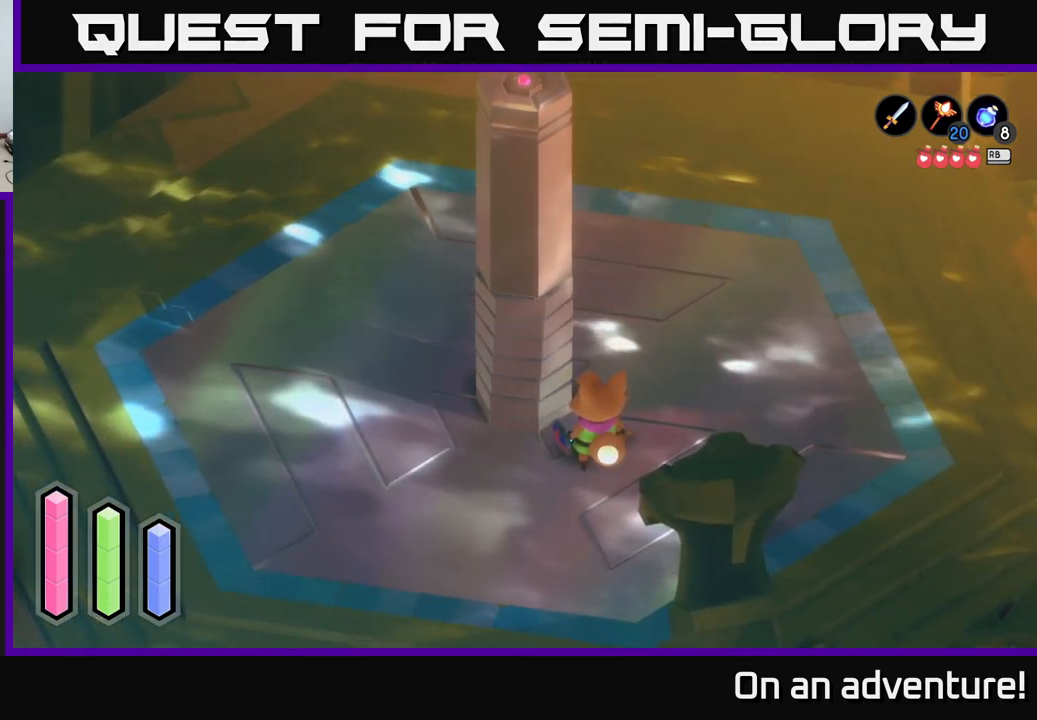
{"buttons": [], "left_stick": "center", "right_stick": "center", "events": [[284, "L1", "down"], [400, "L1", "up"]]}
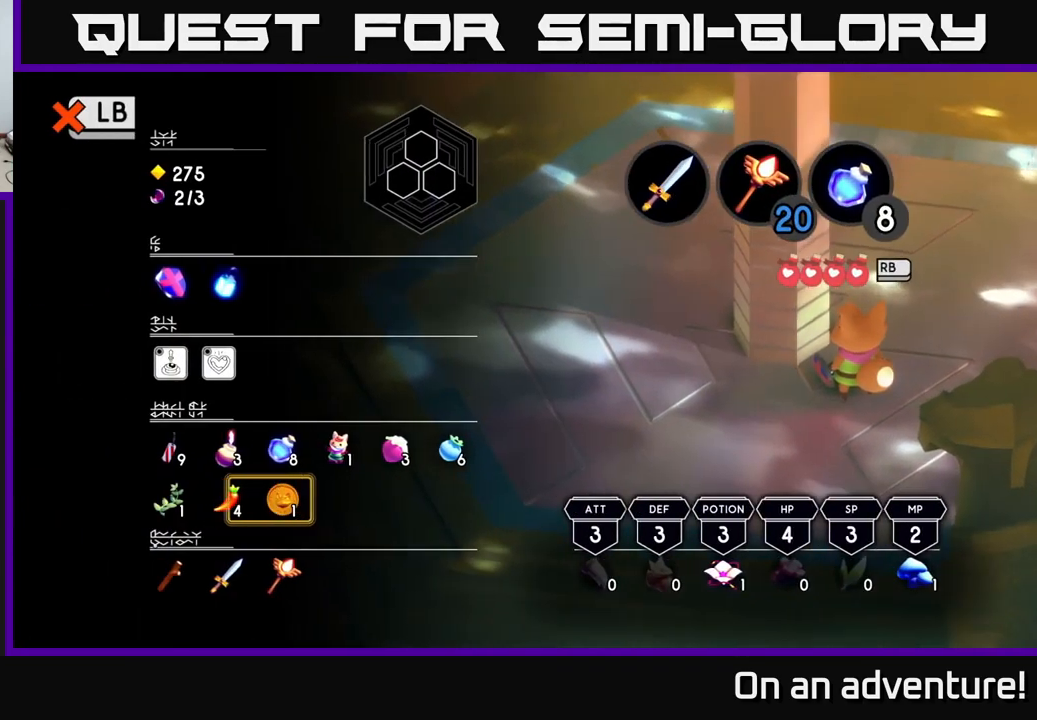
{"buttons": [], "left_stick": "center", "right_stick": "center", "events": []}
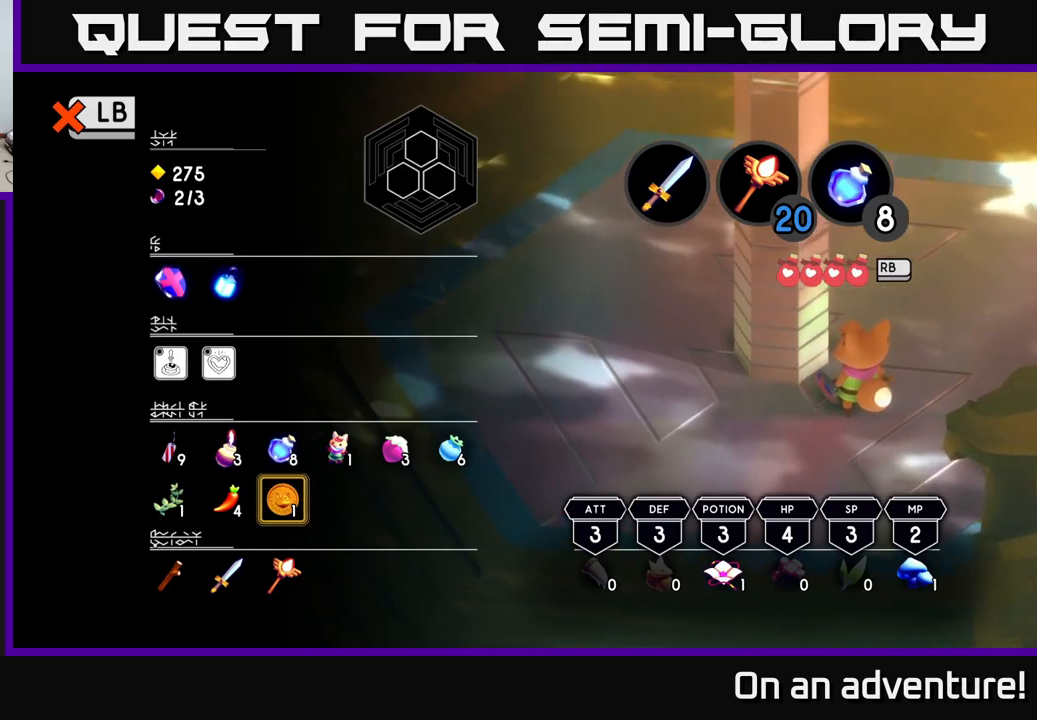
{"buttons": [], "left_stick": "center", "right_stick": "center", "events": [[233, "L1", "down"], [316, "L1", "up"]]}
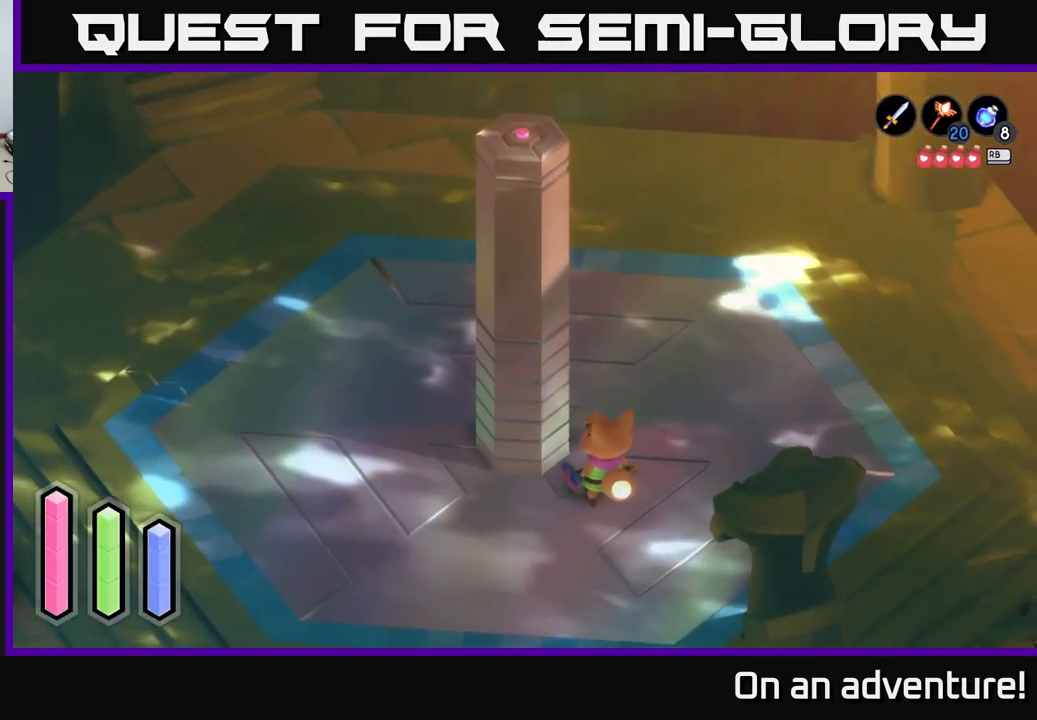
{"buttons": [], "left_stick": "center", "right_stick": "center", "events": []}
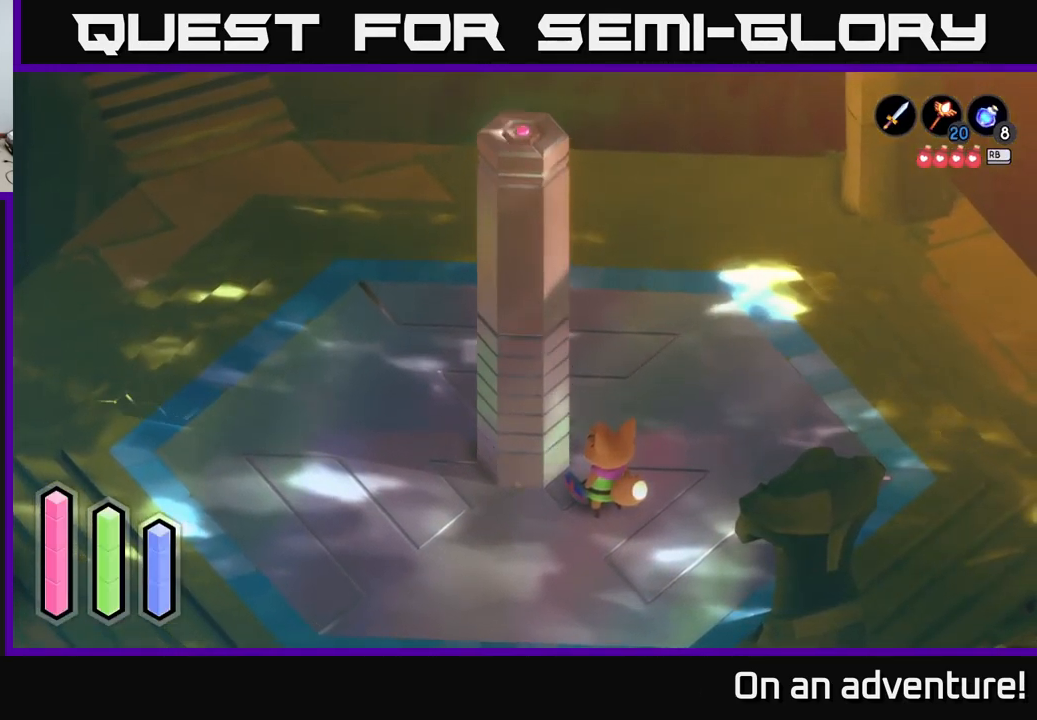
{"buttons": [], "left_stick": "center", "right_stick": "center", "events": []}
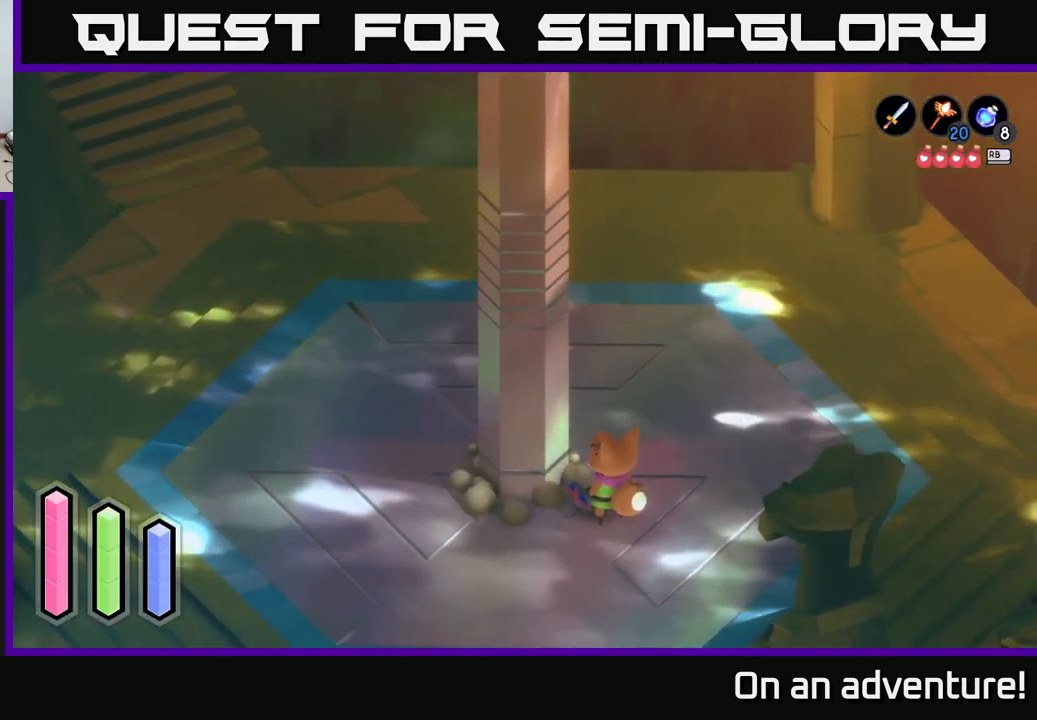
{"buttons": [], "left_stick": "center", "right_stick": "center", "events": []}
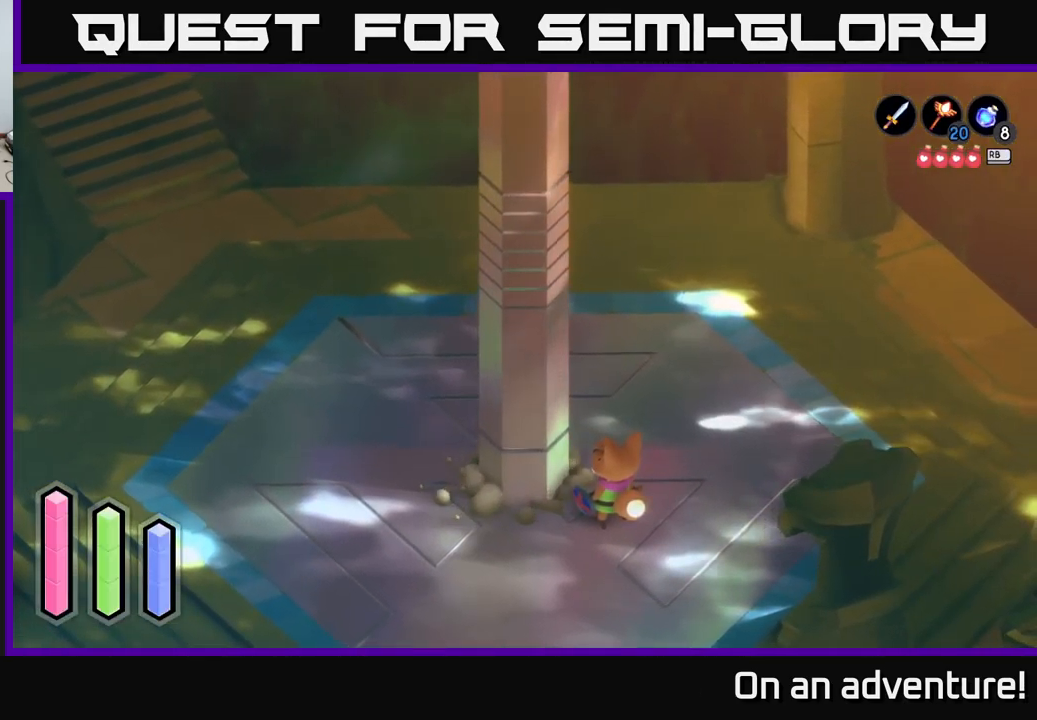
{"buttons": [], "left_stick": "center", "right_stick": "center", "events": []}
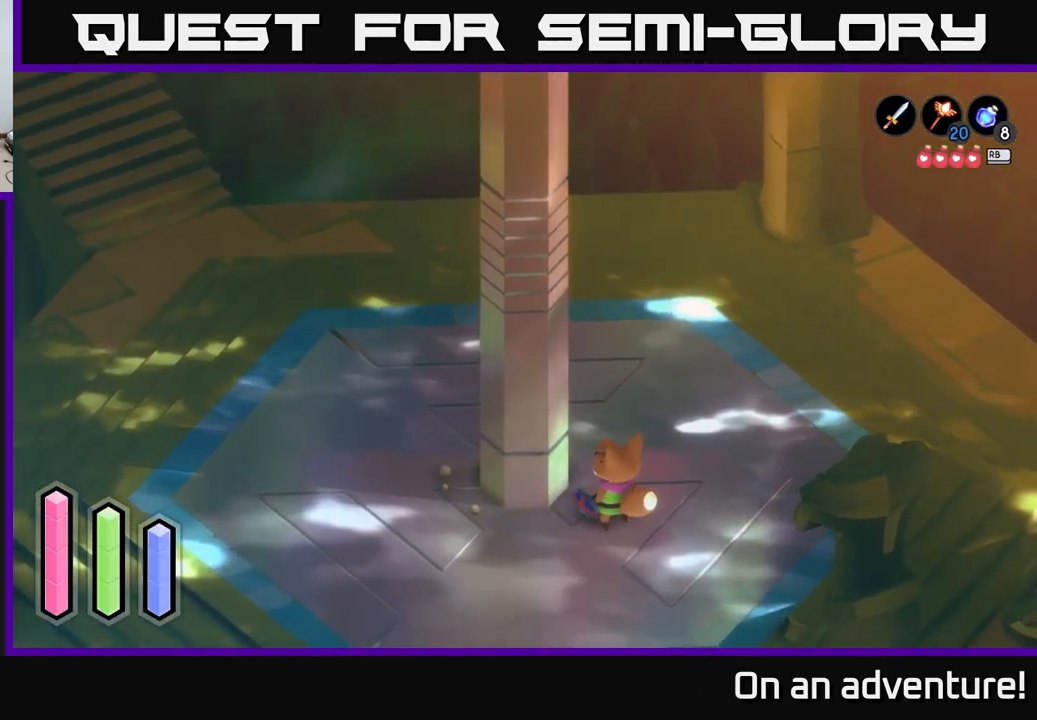
{"buttons": [], "left_stick": "center", "right_stick": "center", "events": []}
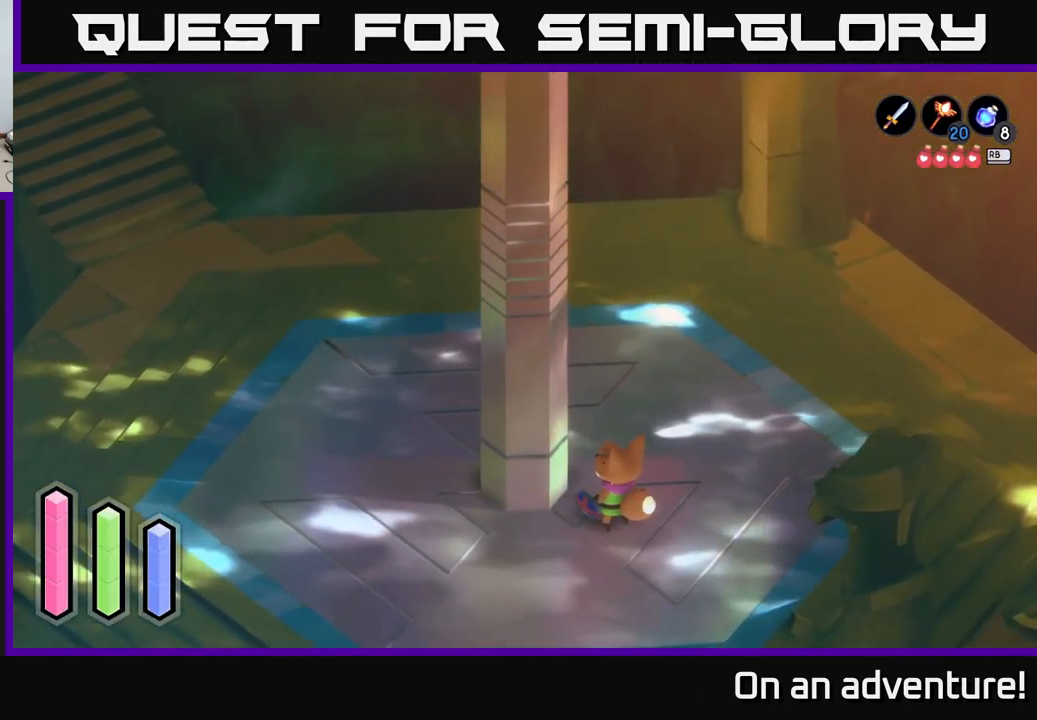
{"buttons": [], "left_stick": "center", "right_stick": "center", "events": []}
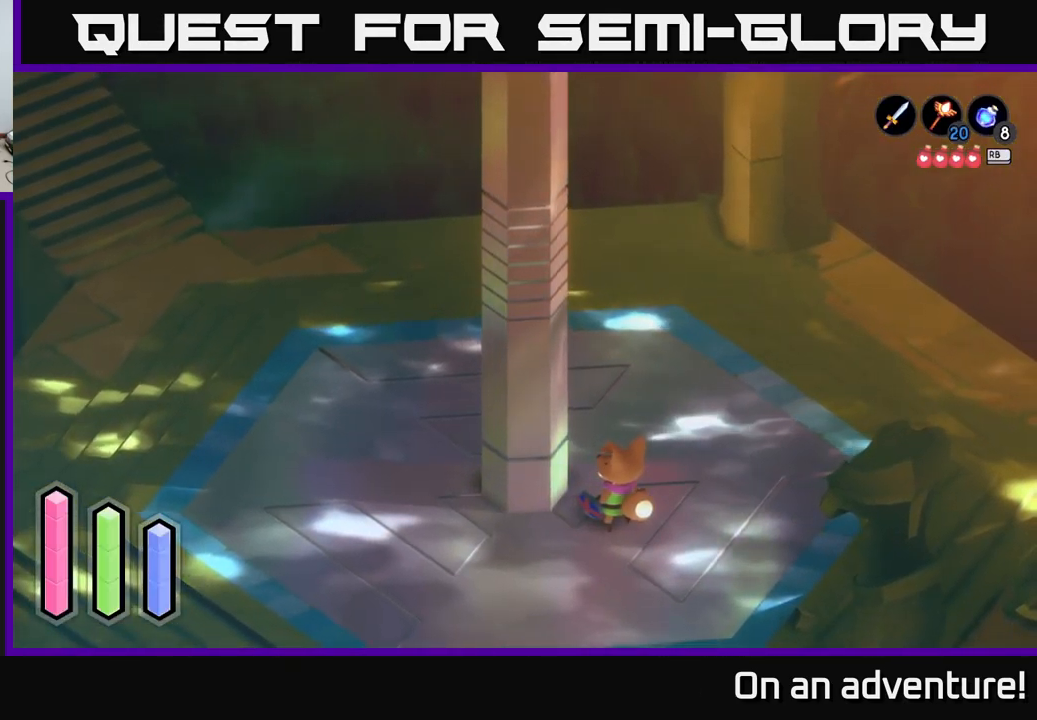
{"buttons": [], "left_stick": "center", "right_stick": "center", "events": []}
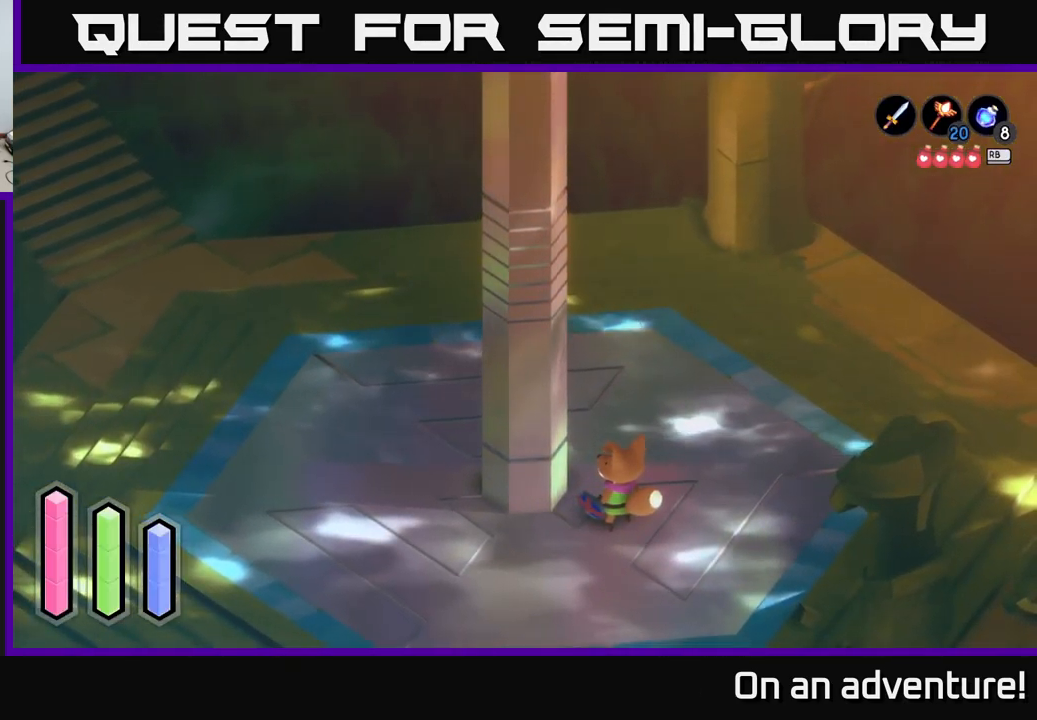
{"buttons": [], "left_stick": "center", "right_stick": "center", "events": []}
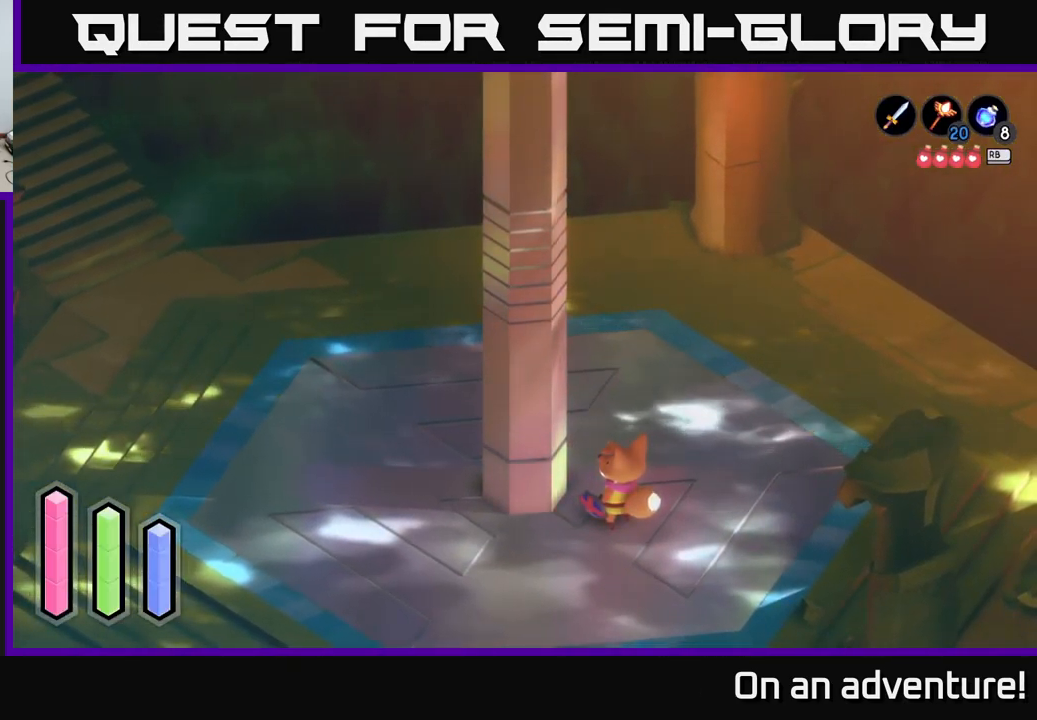
{"buttons": [], "left_stick": "center", "right_stick": "center", "events": []}
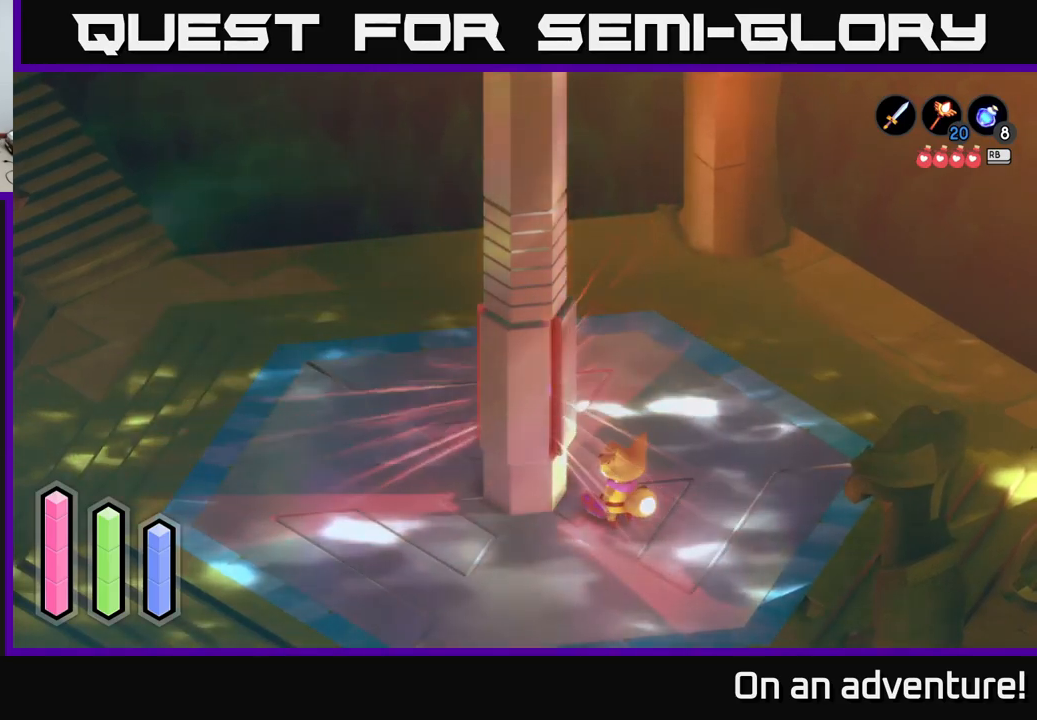
{"buttons": [], "left_stick": "center", "right_stick": "center", "events": []}
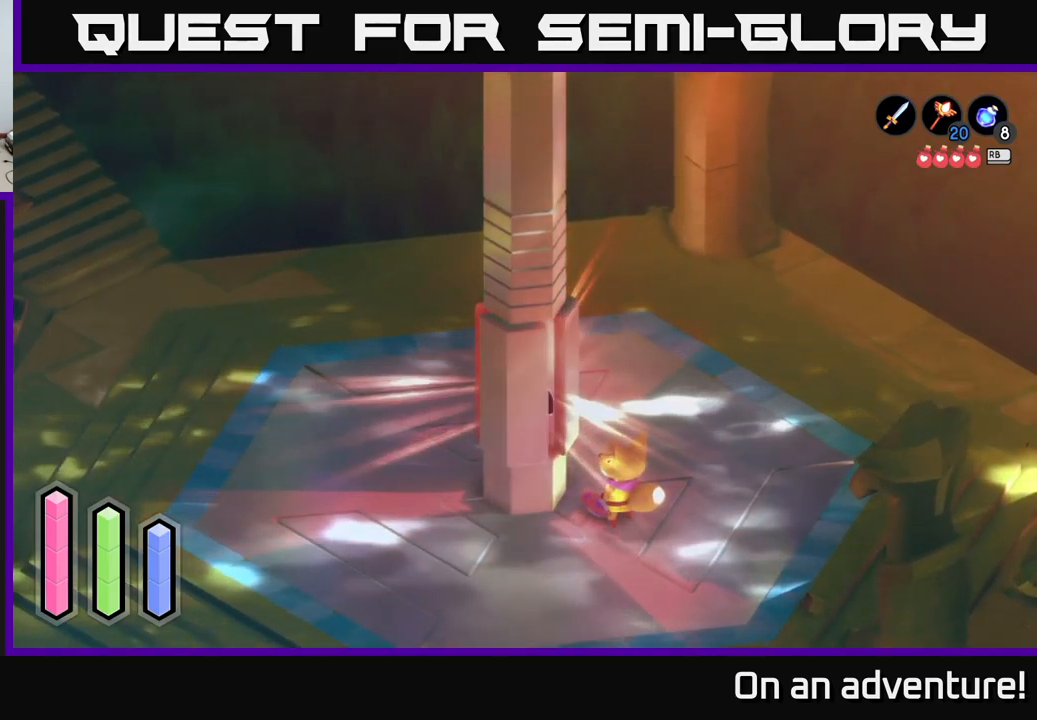
{"buttons": ["A"], "left_stick": "down", "right_stick": "center", "events": [[150, "left_stick", "down"], [233, "A", "down"]]}
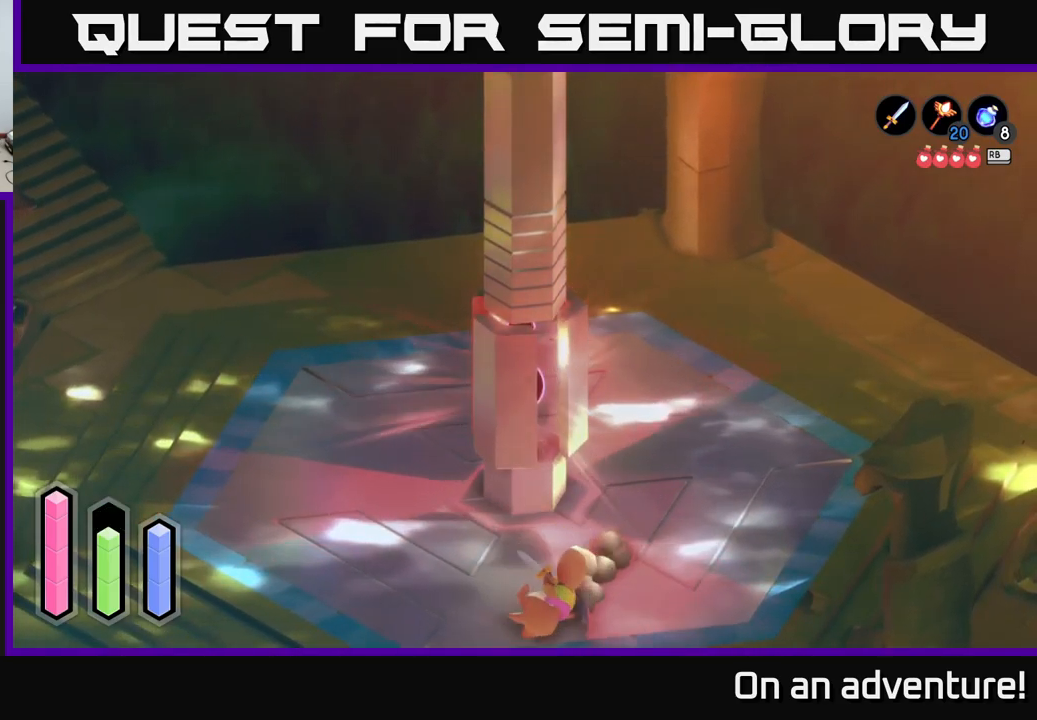
{"buttons": [], "left_stick": "up", "right_stick": "center", "events": [[50, "A", "up"], [67, "left_stick", "center"], [150, "left_stick", "up"], [350, "left_stick", "center"], [467, "left_stick", "up"]]}
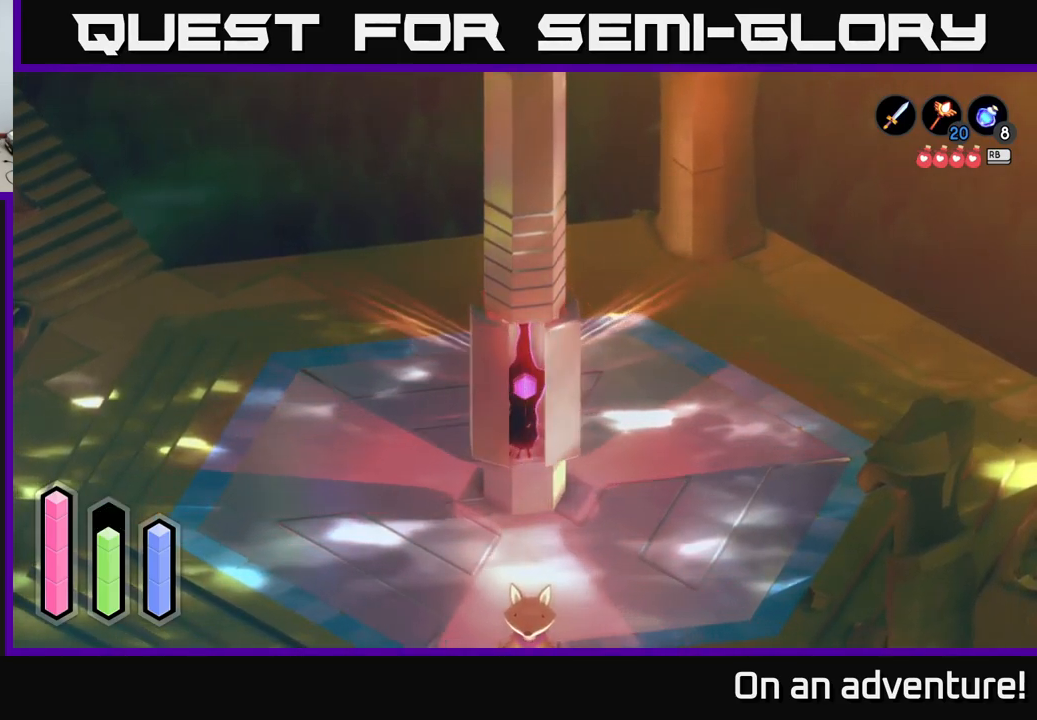
{"buttons": [], "left_stick": "center", "right_stick": "center", "events": [[150, "left_stick", "center"]]}